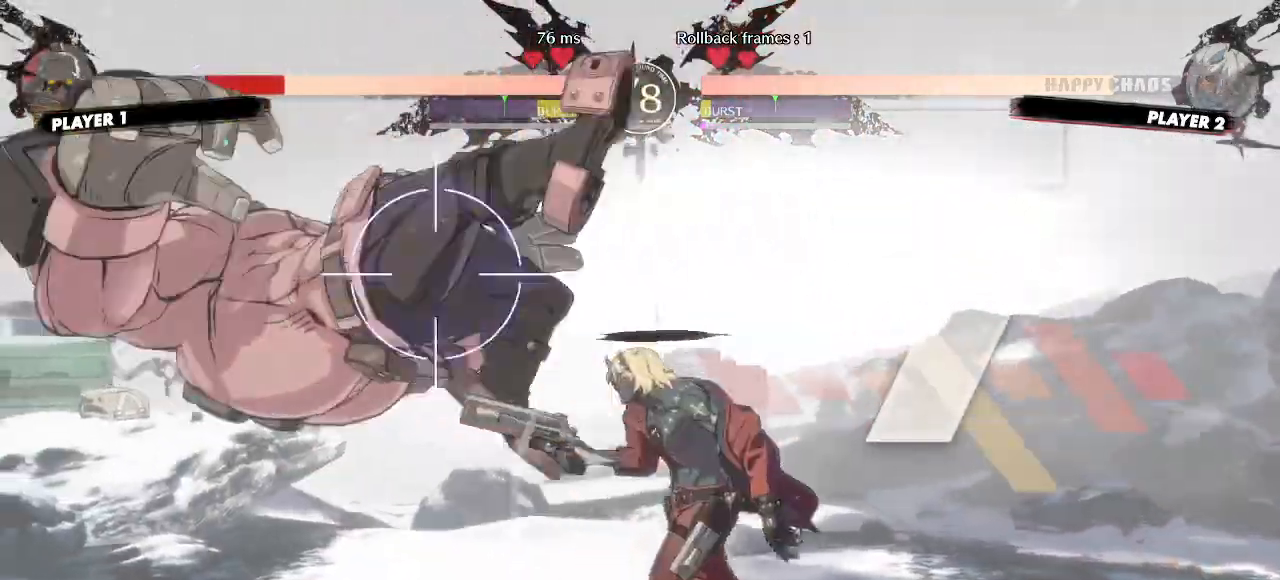
Gameplay with a controller (arcade stick); each line is a JSON object with the inputs held at the frame after it. "events" lists button and stick changes between this image and that frame as [ms after this image, input, new state], when the widget could be followed in between. Not read: HS L3 R3 S other_buttons.
{"buttons": [], "events": [[283, "DPAD_LEFT", "down"], [350, "DPAD_DOWN", "up"], [433, "DPAD_LEFT", "up"]]}
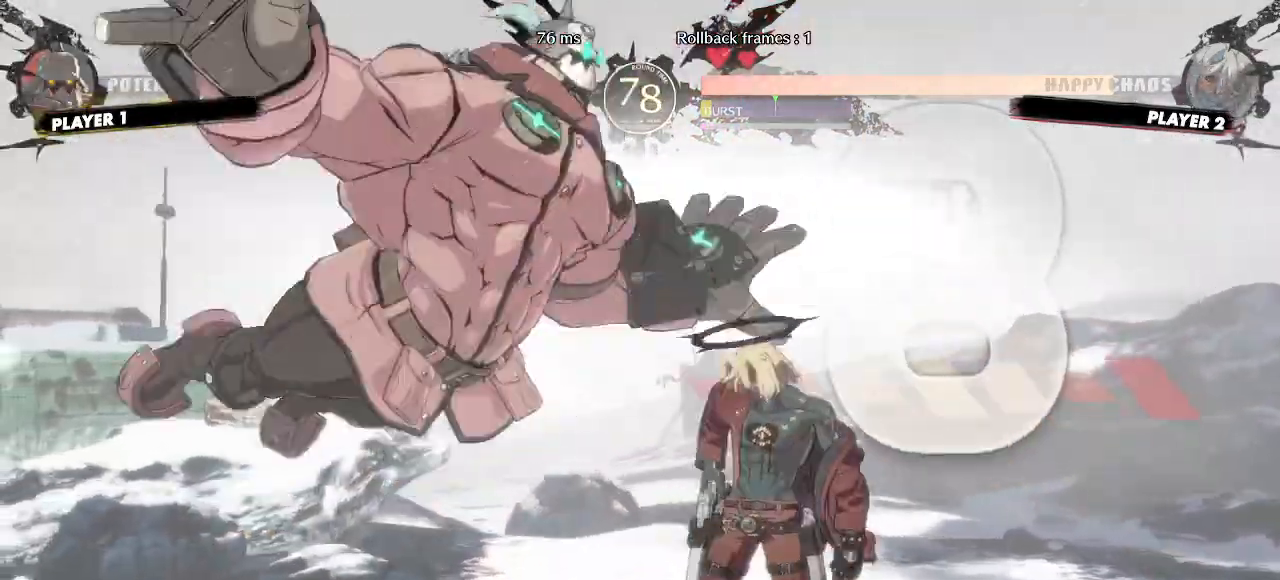
{"buttons": [], "events": []}
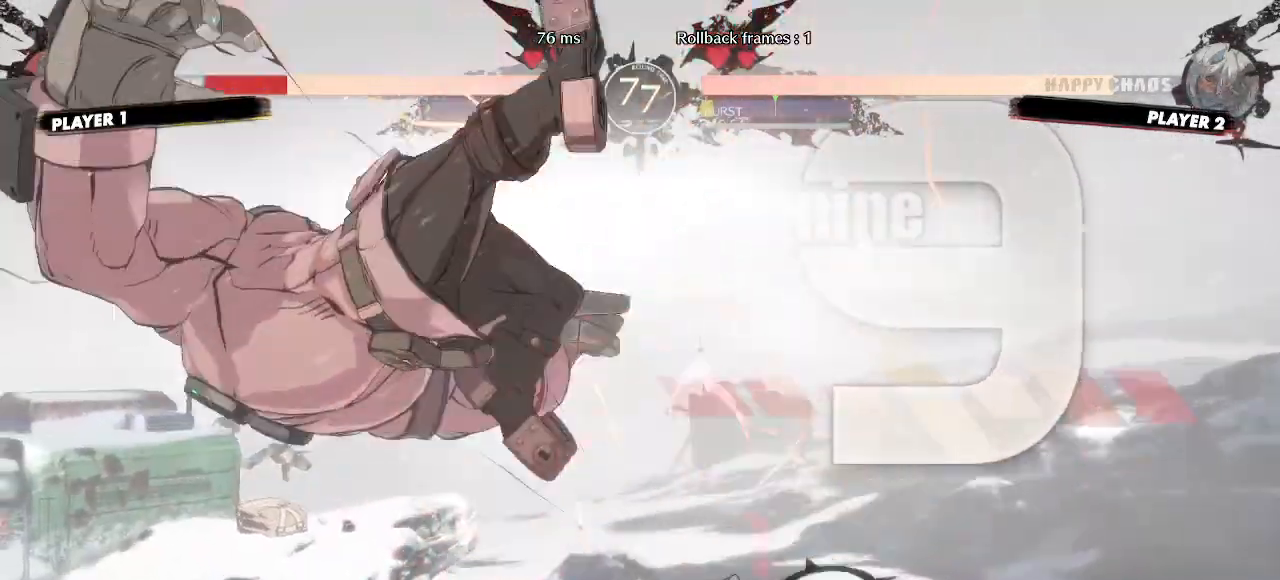
{"buttons": [], "events": []}
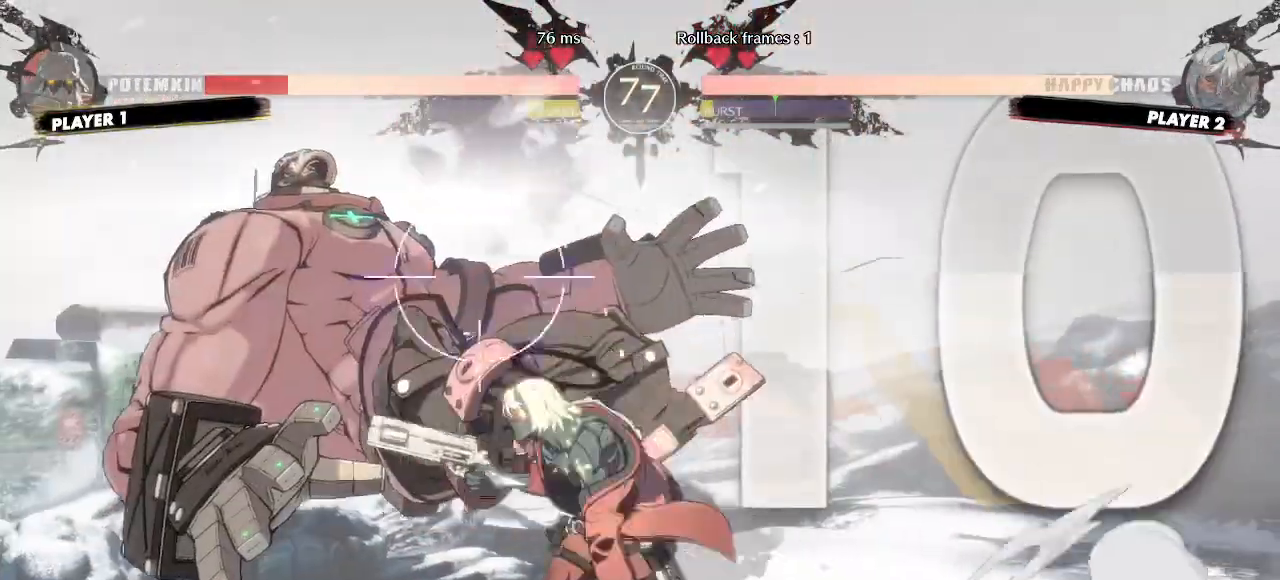
{"buttons": [], "events": []}
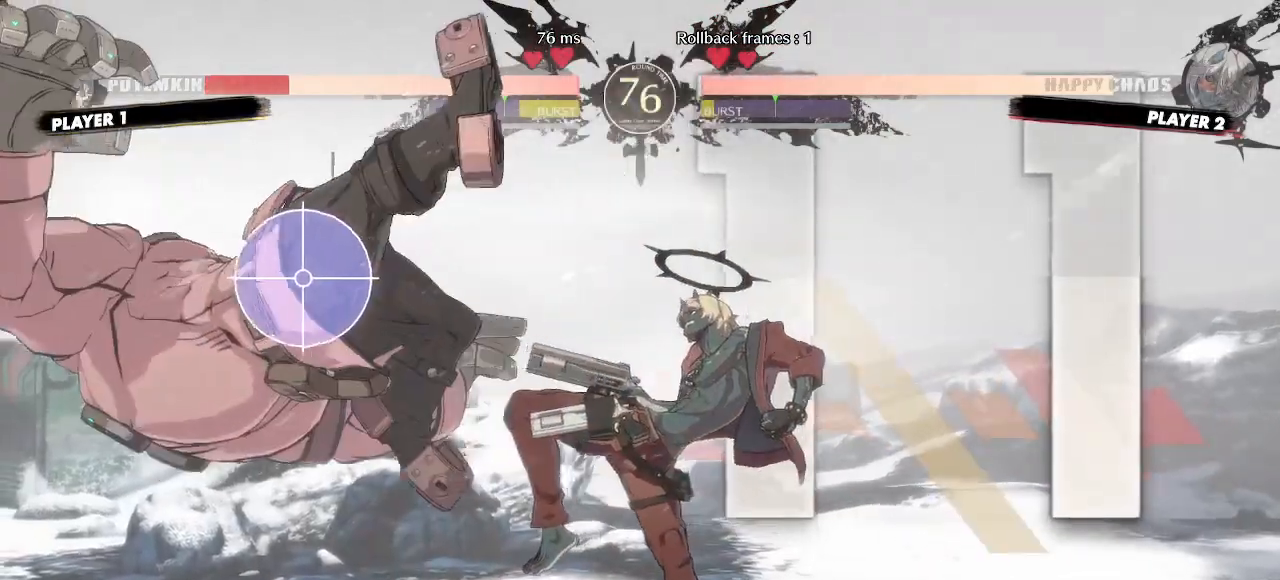
{"buttons": []}
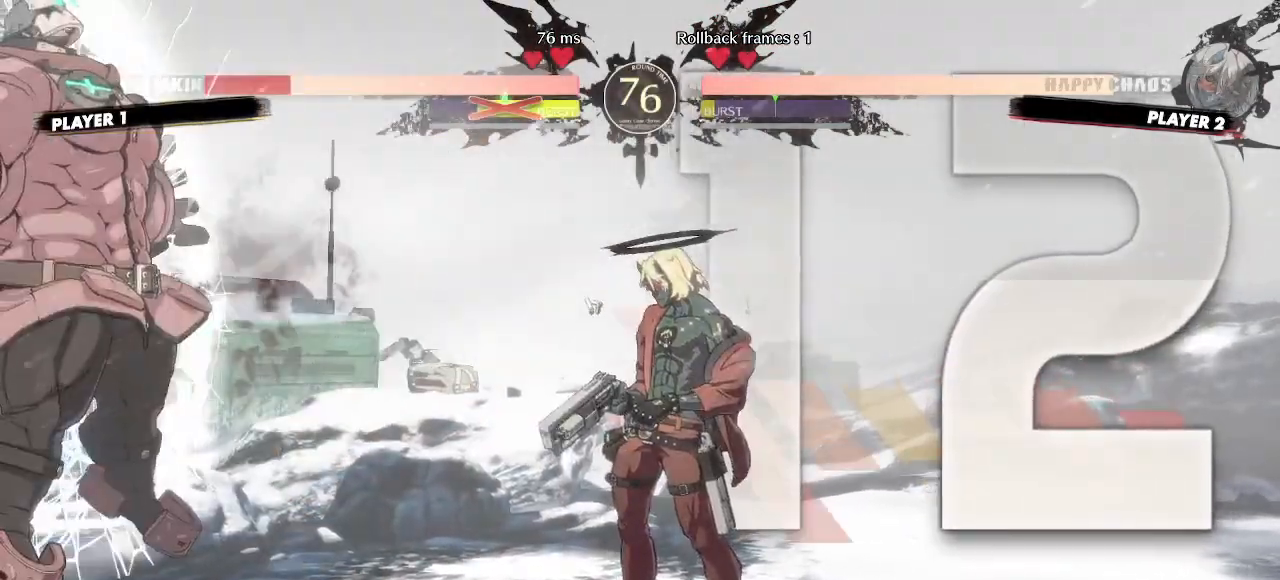
{"buttons": [], "events": []}
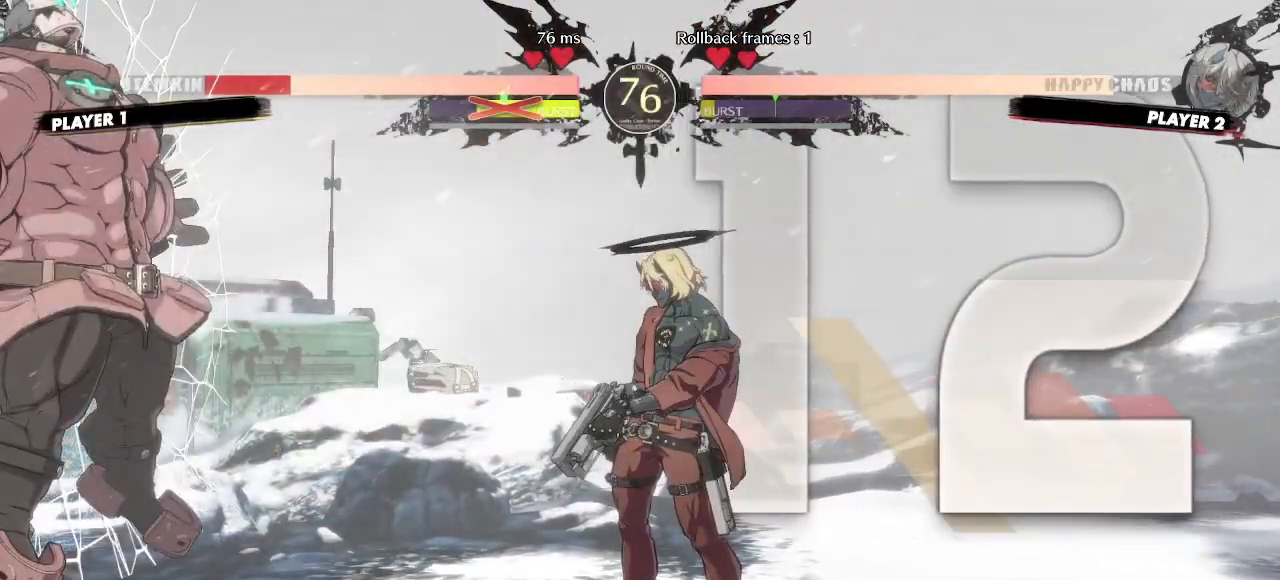
{"buttons": ["DPAD_LEFT"]}
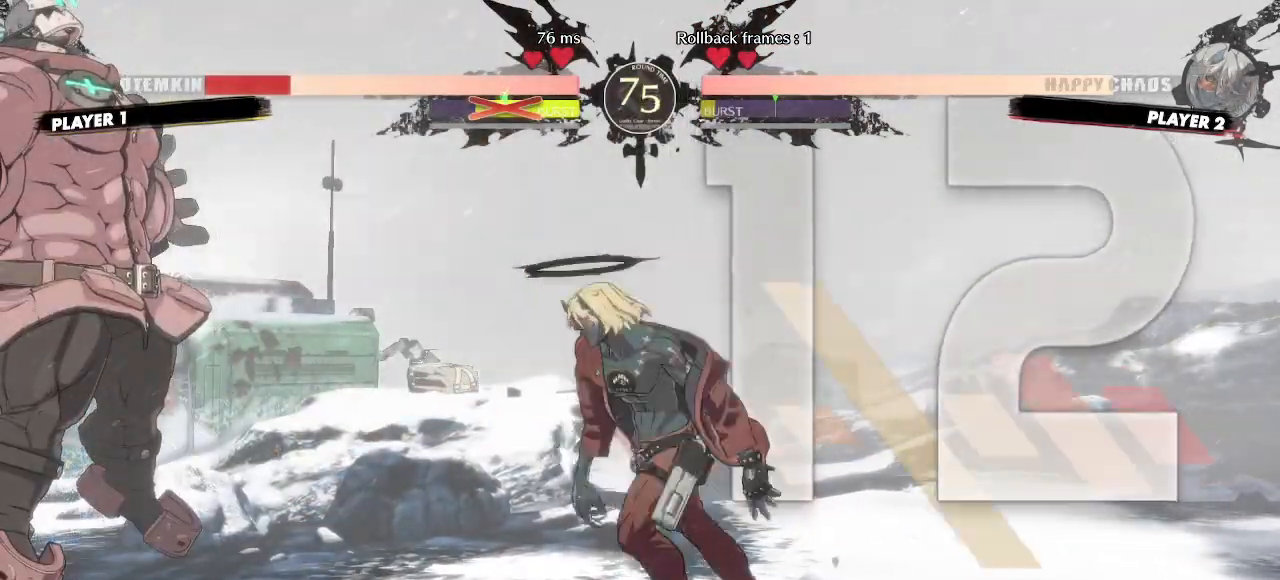
{"buttons": [], "events": [[300, "DPAD_LEFT", "up"]]}
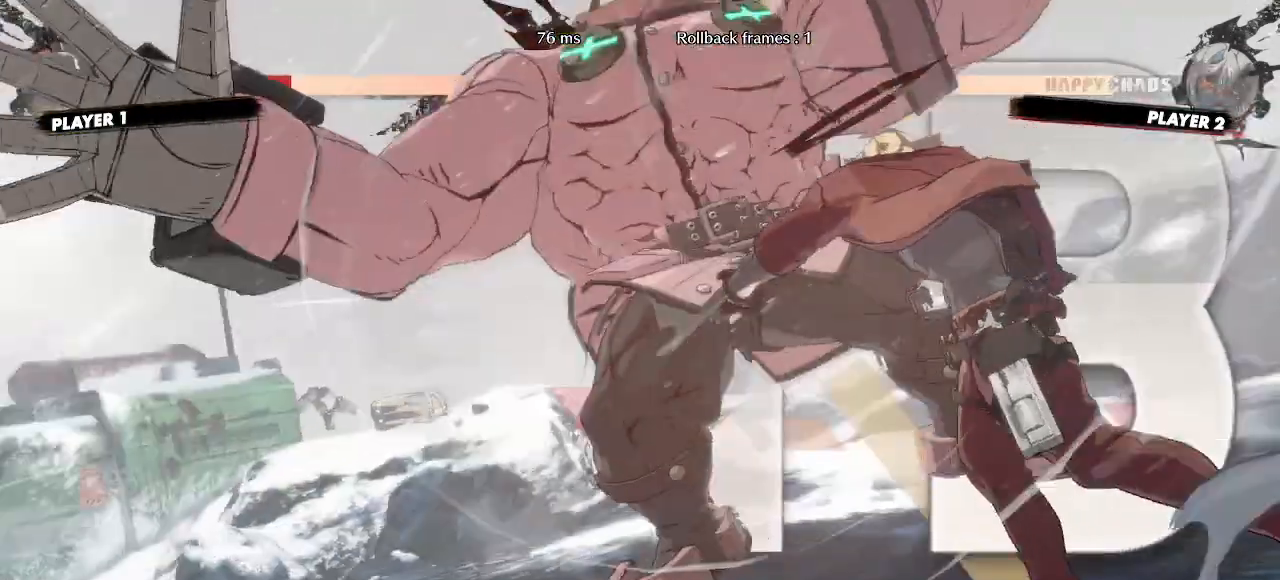
{"buttons": ["DPAD_RIGHT"], "events": [[200, "DPAD_RIGHT", "down"]]}
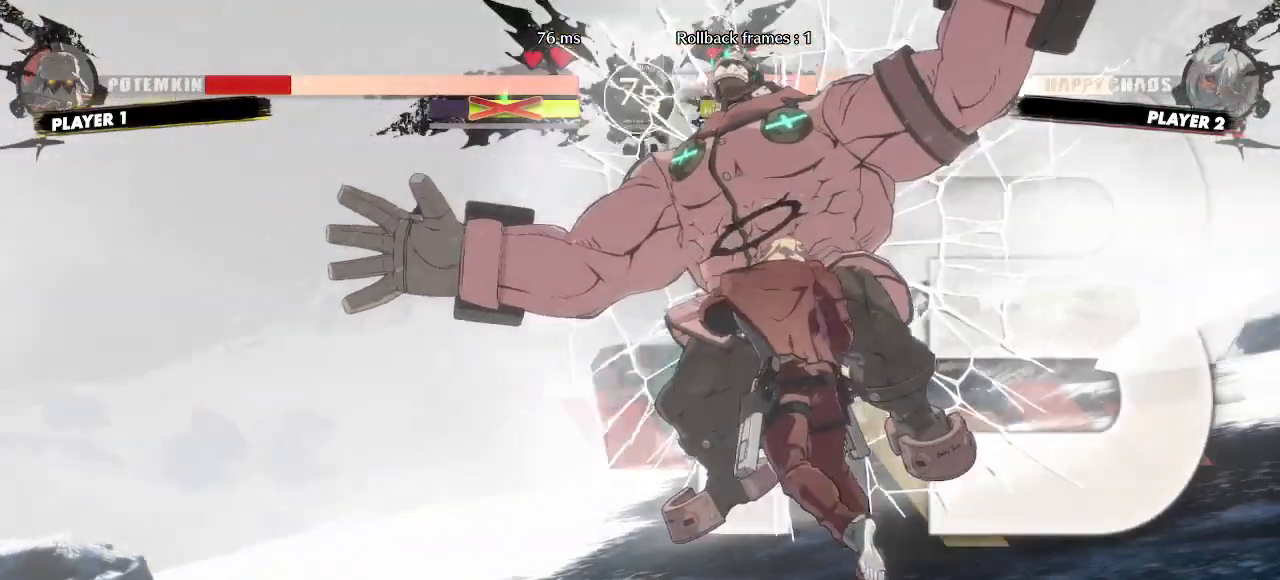
{"buttons": ["DPAD_RIGHT"], "events": []}
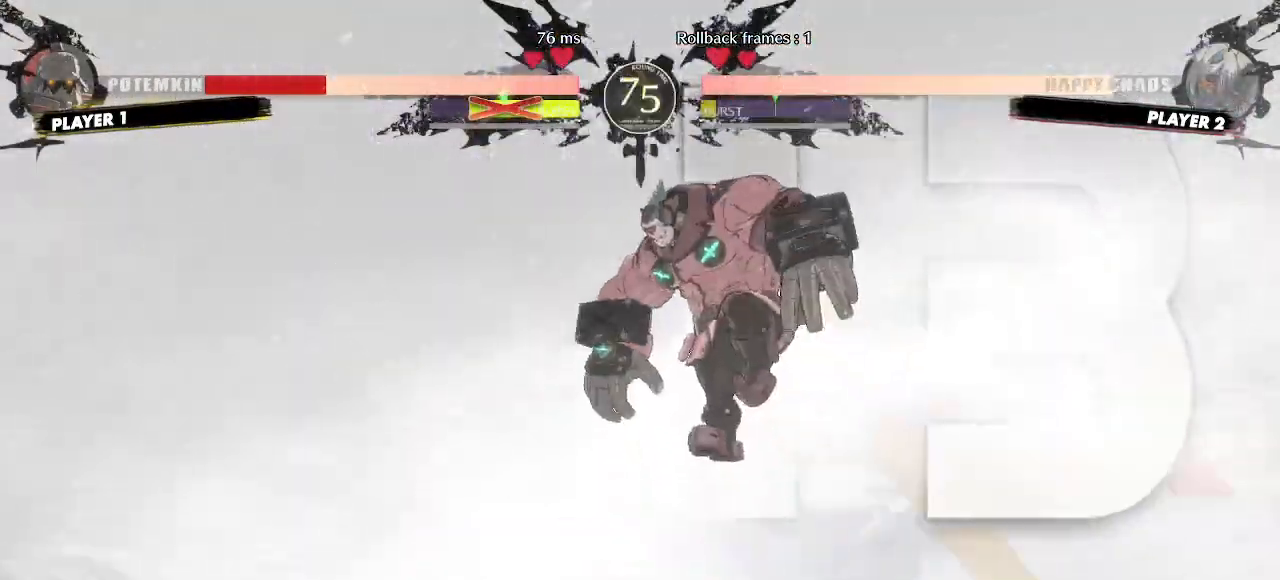
{"buttons": ["DPAD_RIGHT"], "events": []}
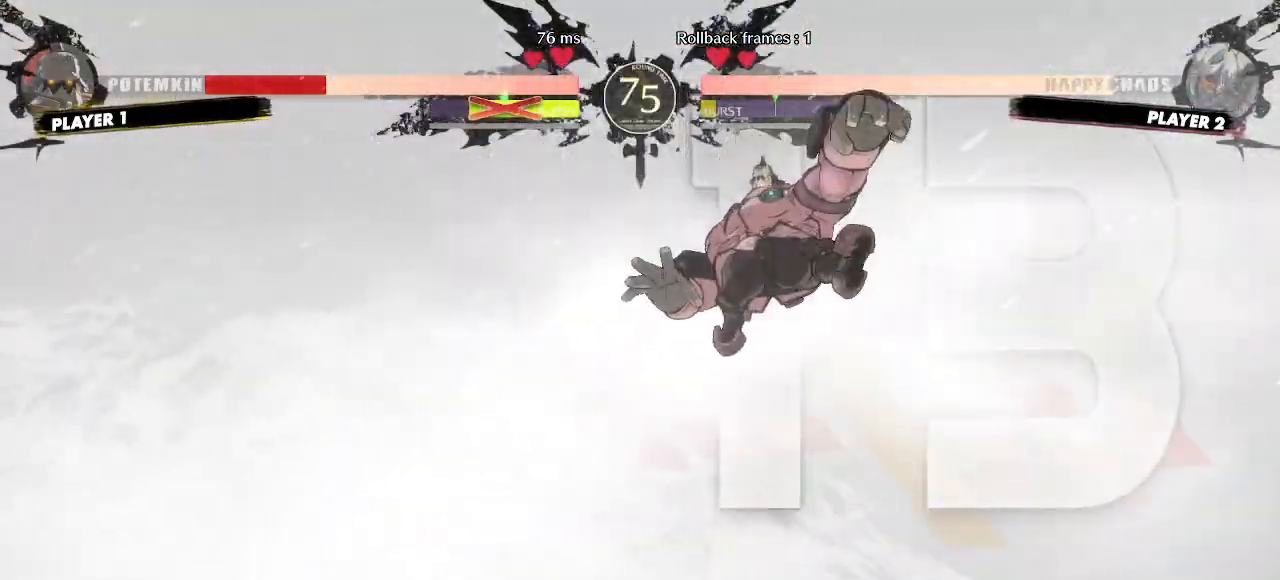
{"buttons": ["DPAD_RIGHT"], "events": []}
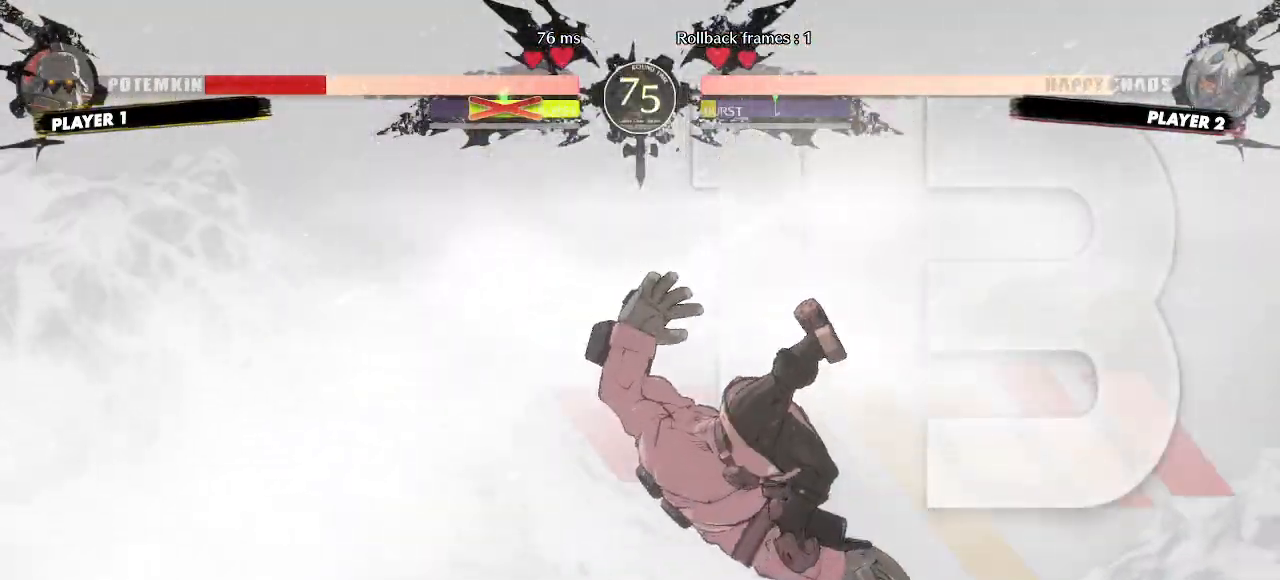
{"buttons": ["DPAD_RIGHT"], "events": []}
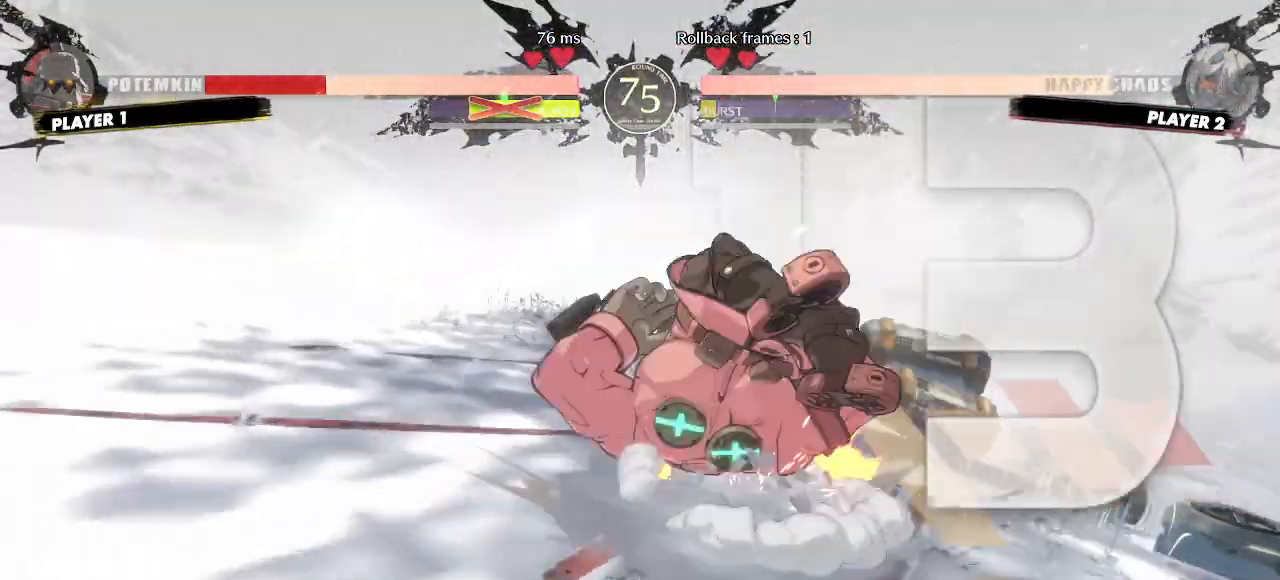
{"buttons": [], "events": [[217, "DPAD_RIGHT", "up"]]}